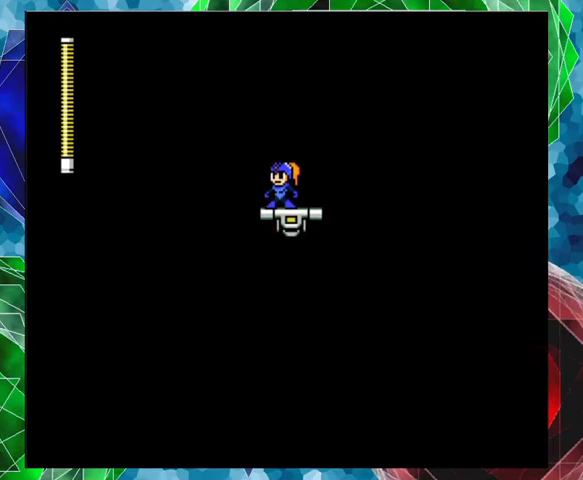
Gameplay with a controller (Nintendo layout); each line is a JSON object with the inputs held at the frame after it. "events" lists button and stick changes between this image and that frame as [ms after this image, input, new state], when the widget could be followed in between. Not read: L3 R3.
{"buttons": ["DPAD_RIGHT"], "left_stick": "center", "right_stick": "center", "events": [[500, "DPAD_RIGHT", "down"]]}
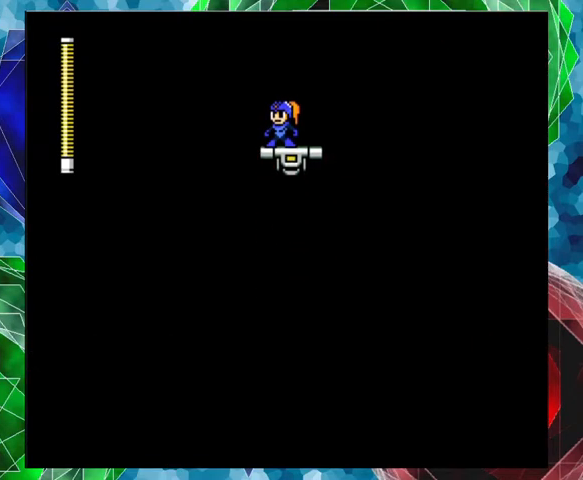
{"buttons": [], "left_stick": "center", "right_stick": "center", "events": [[133, "DPAD_RIGHT", "up"]]}
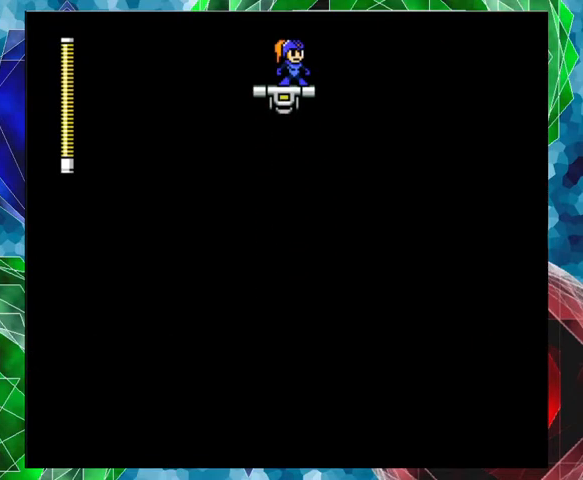
{"buttons": [], "left_stick": "center", "right_stick": "center", "events": []}
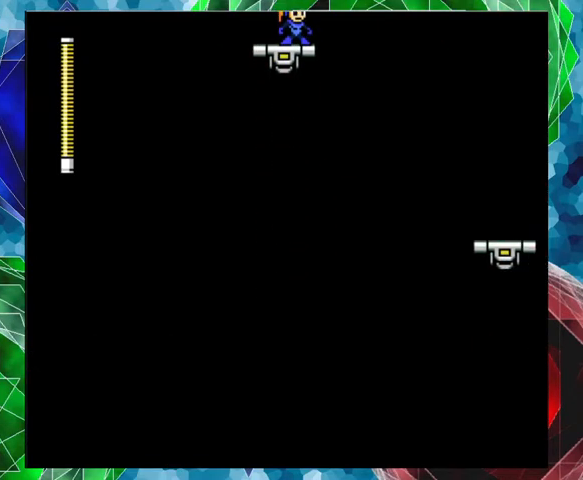
{"buttons": [], "left_stick": "center", "right_stick": "center", "events": []}
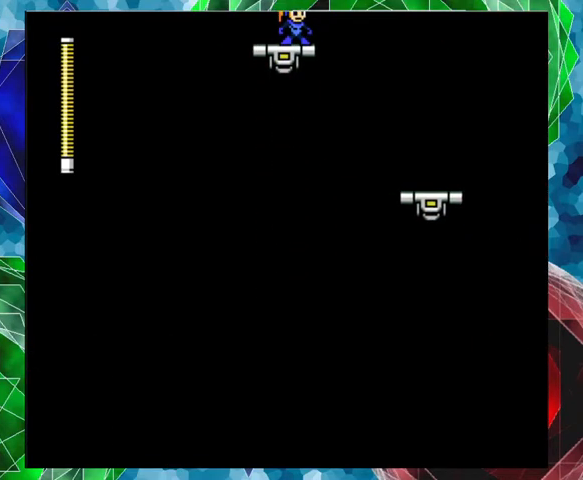
{"buttons": [], "left_stick": "center", "right_stick": "center", "events": []}
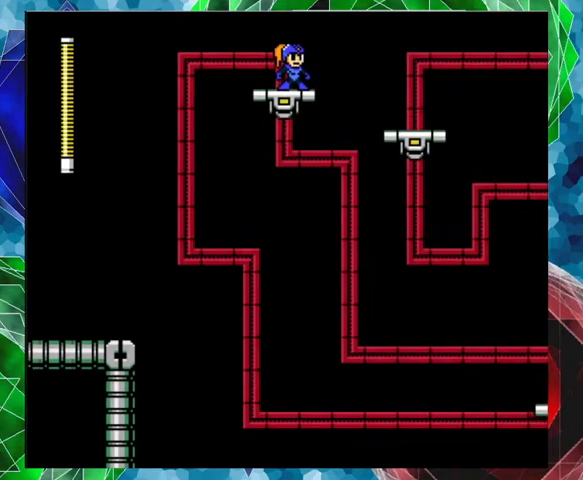
{"buttons": [], "left_stick": "center", "right_stick": "center", "events": []}
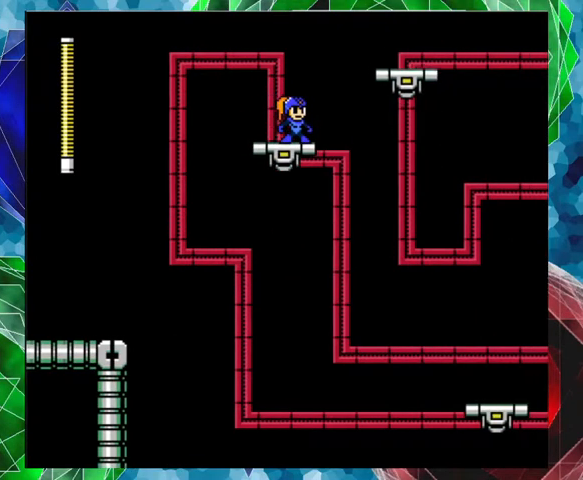
{"buttons": [], "left_stick": "center", "right_stick": "center", "events": []}
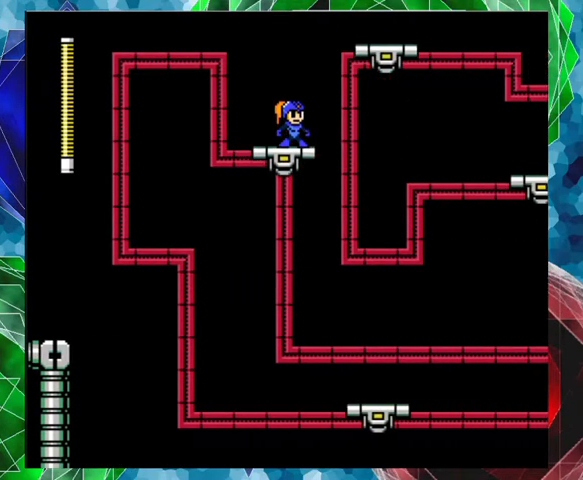
{"buttons": [], "left_stick": "center", "right_stick": "center", "events": []}
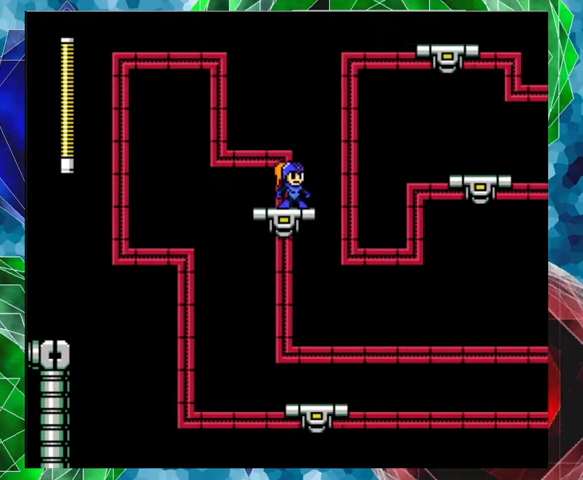
{"buttons": [], "left_stick": "center", "right_stick": "center", "events": []}
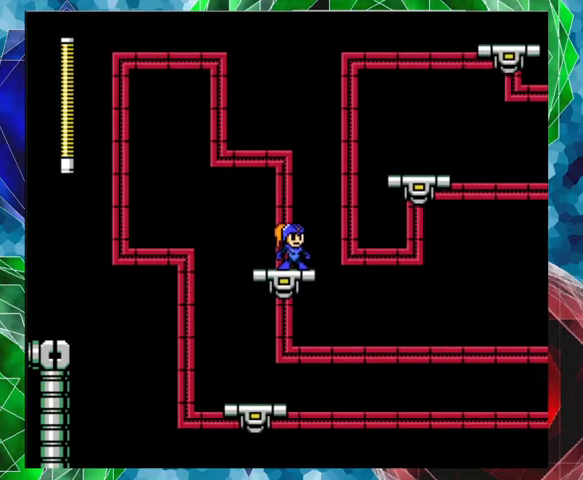
{"buttons": ["B", "DPAD_UP", "DPAD_RIGHT"], "left_stick": "center", "right_stick": "center", "events": [[333, "B", "down"], [333, "DPAD_RIGHT", "down"], [367, "DPAD_UP", "down"]]}
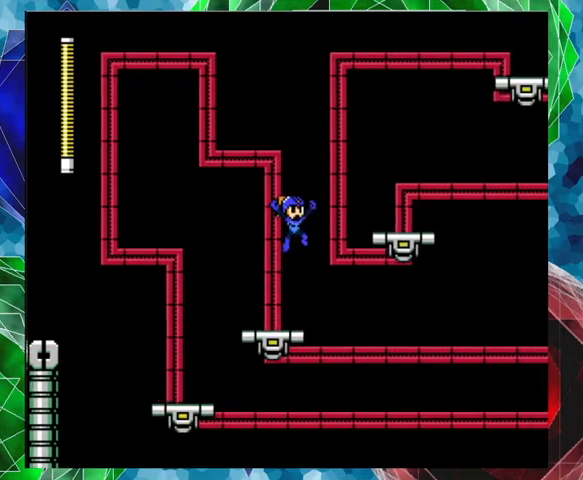
{"buttons": [], "left_stick": "center", "right_stick": "center", "events": [[267, "DPAD_UP", "up"], [300, "B", "up"], [367, "DPAD_RIGHT", "up"]]}
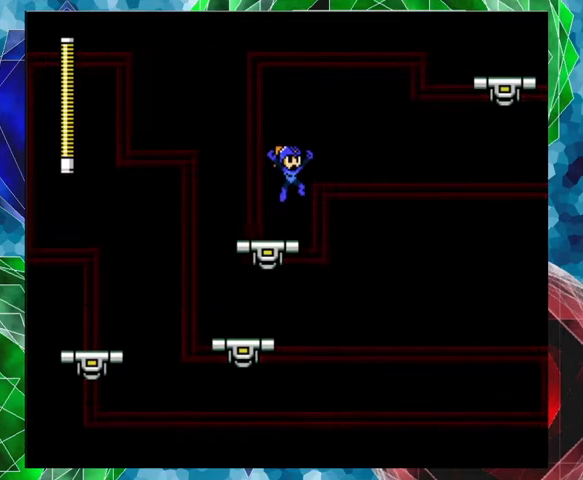
{"buttons": [], "left_stick": "center", "right_stick": "center", "events": [[33, "DPAD_LEFT", "down"], [33, "DPAD_UP", "down"], [100, "DPAD_UP", "up"], [200, "DPAD_LEFT", "up"]]}
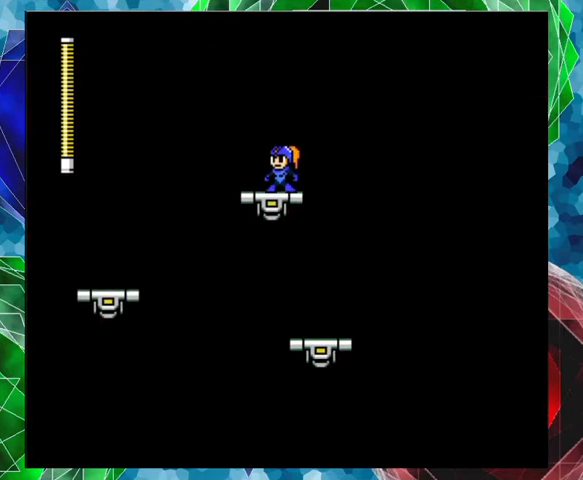
{"buttons": [], "left_stick": "center", "right_stick": "center", "events": [[233, "DPAD_LEFT", "down"], [367, "DPAD_LEFT", "up"]]}
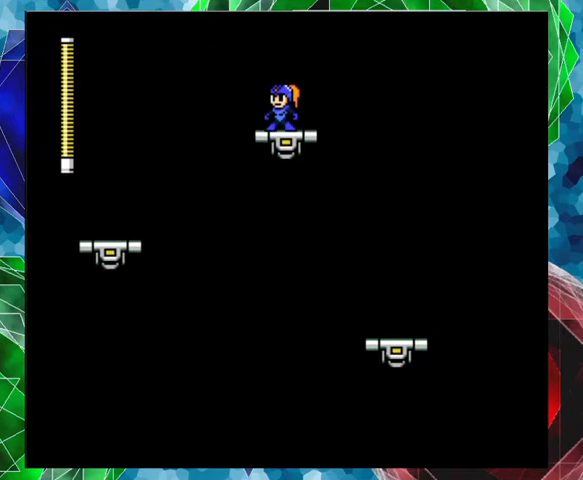
{"buttons": [], "left_stick": "center", "right_stick": "center", "events": [[33, "DPAD_RIGHT", "down"], [67, "DPAD_RIGHT", "up"]]}
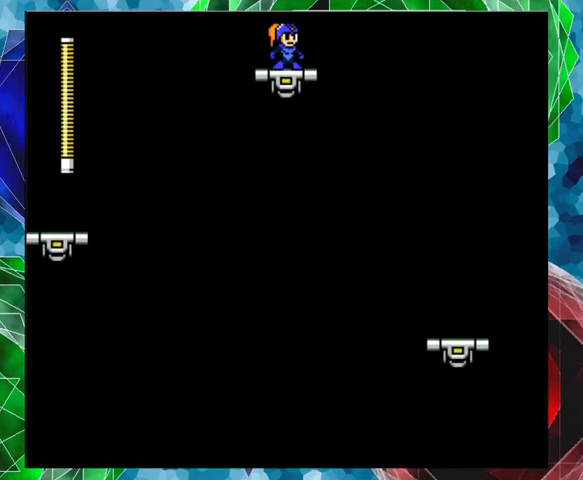
{"buttons": [], "left_stick": "center", "right_stick": "center", "events": []}
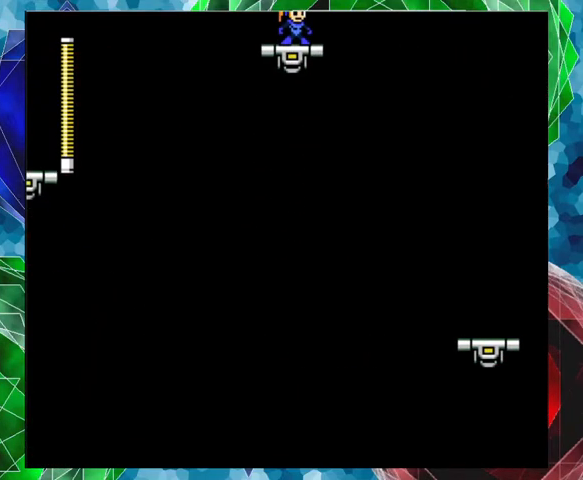
{"buttons": [], "left_stick": "center", "right_stick": "center", "events": []}
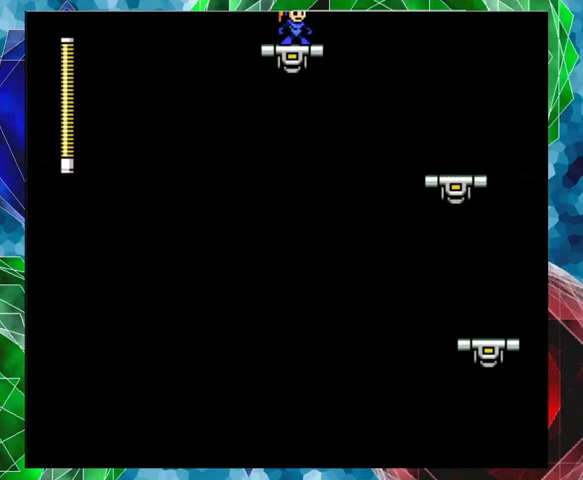
{"buttons": [], "left_stick": "center", "right_stick": "center", "events": []}
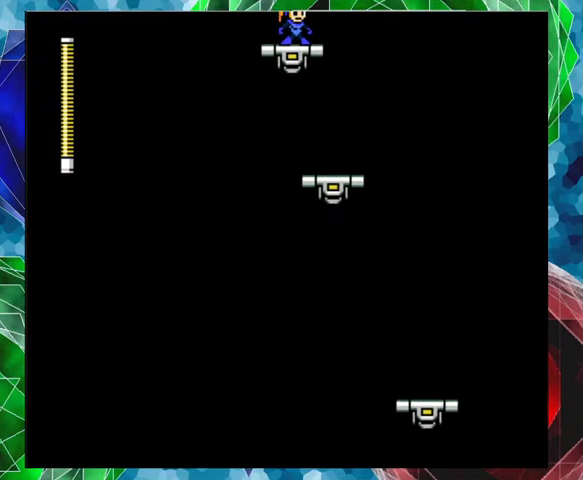
{"buttons": [], "left_stick": "center", "right_stick": "center", "events": []}
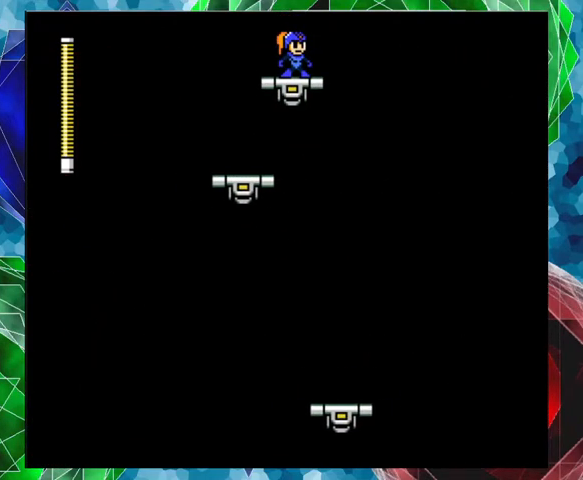
{"buttons": [], "left_stick": "center", "right_stick": "center", "events": []}
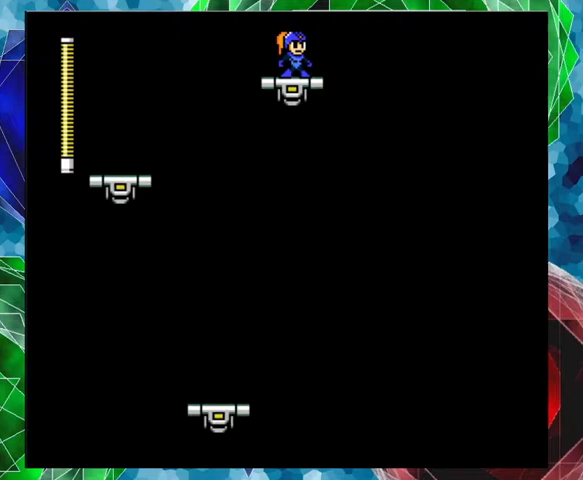
{"buttons": [], "left_stick": "center", "right_stick": "center", "events": []}
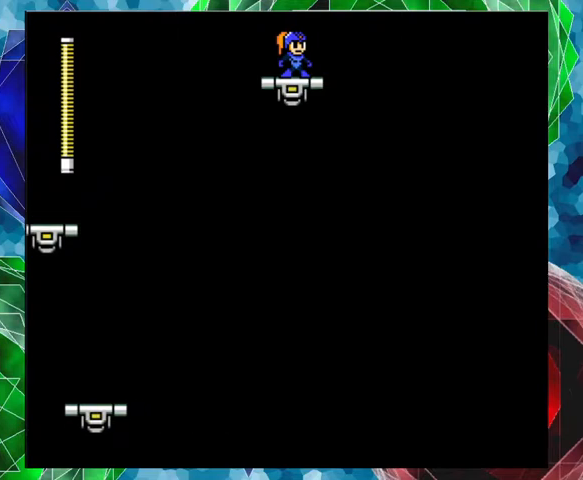
{"buttons": [], "left_stick": "center", "right_stick": "center", "events": []}
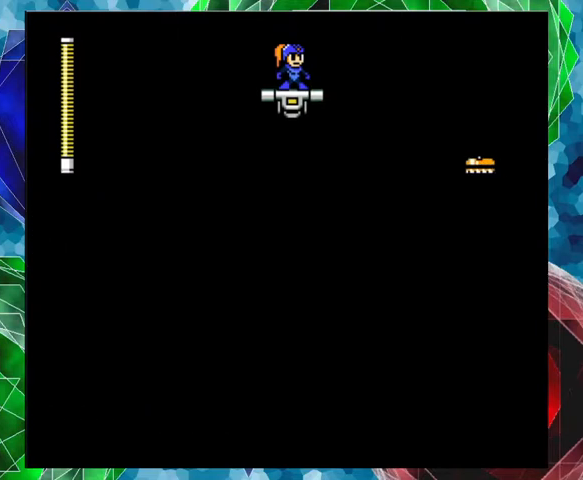
{"buttons": [], "left_stick": "center", "right_stick": "center", "events": []}
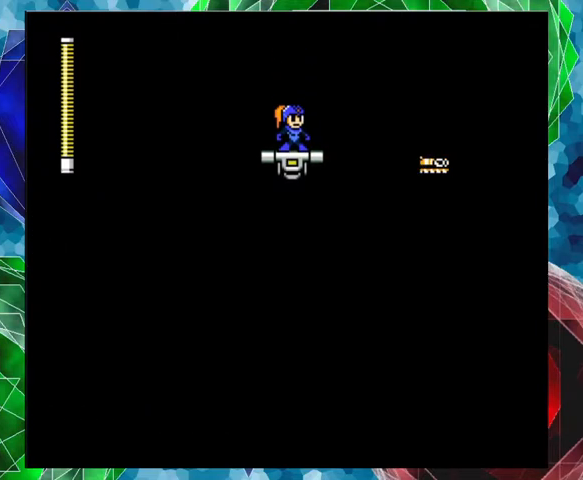
{"buttons": ["B", "DPAD_UP", "DPAD_RIGHT"], "left_stick": "center", "right_stick": "center", "events": [[267, "B", "down"], [267, "DPAD_RIGHT", "down"], [300, "DPAD_UP", "down"]]}
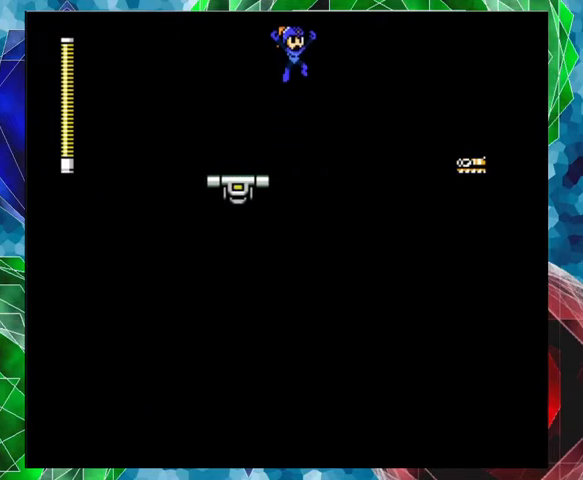
{"buttons": [], "left_stick": "center", "right_stick": "center", "events": [[200, "DPAD_UP", "up"], [233, "B", "up"], [433, "DPAD_RIGHT", "up"]]}